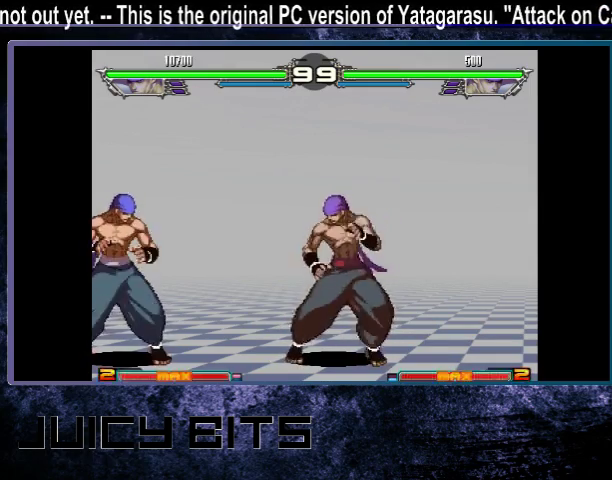
Gameplay with a controller (arcade stick); each line is a JSON object with the inputs held at the frame after it (dt_ms = milliseconds from this image to that frame). "events" lists button and stick changes between this image and that frame as [ms after this image, input, new state], when the widget could be followed in between. Not read: DPAD_DOWN L3 R3.
{"dt_ms": 500, "buttons": ["DPAD_RIGHT"], "events": [[67, "DPAD_RIGHT", "down"]]}
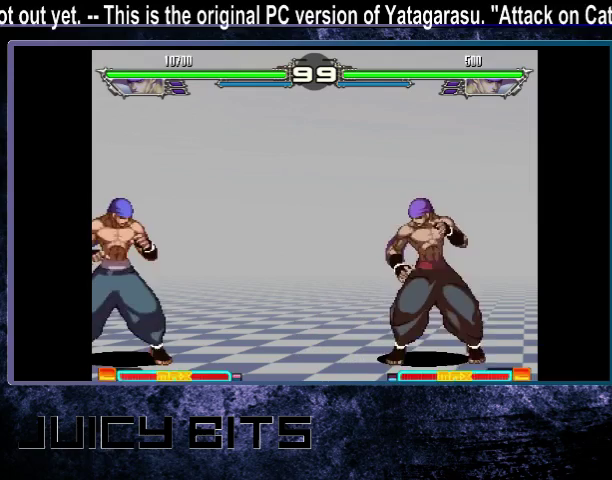
{"dt_ms": 500, "buttons": [], "events": [[100, "DPAD_RIGHT", "up"]]}
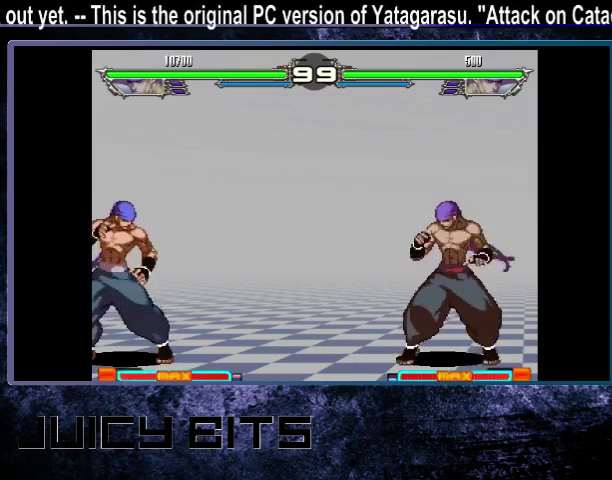
{"dt_ms": 300, "buttons": ["DPAD_LEFT"], "events": [[300, "DPAD_LEFT", "down"]]}
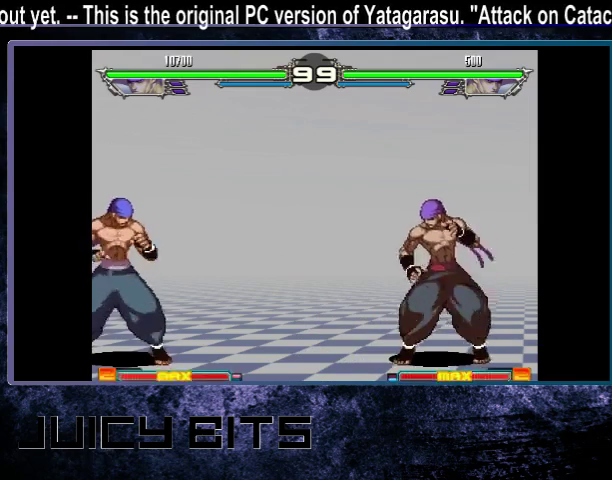
{"dt_ms": 700, "buttons": ["DPAD_LEFT"], "events": []}
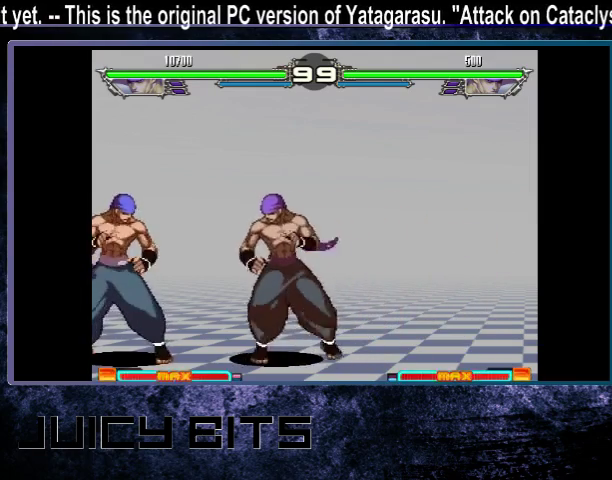
{"dt_ms": 700, "buttons": [], "events": [[200, "DPAD_LEFT", "up"]]}
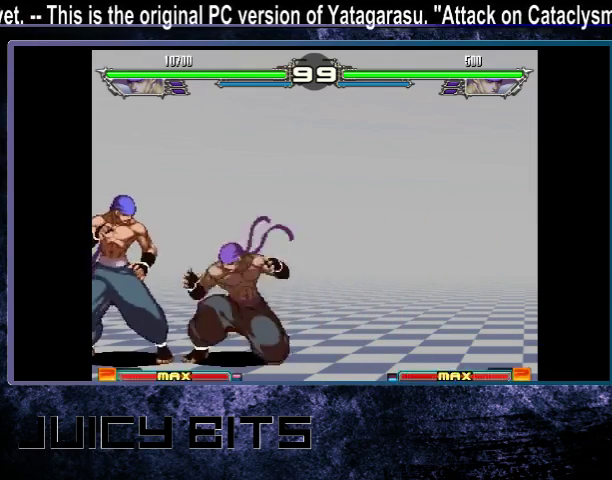
{"dt_ms": 300, "buttons": ["DPAD_DOWN_RIGHT"], "events": [[33, "DPAD_DOWN_LEFT", "down"], [100, "DPAD_DOWN_LEFT", "up"], [200, "DPAD_DOWN_RIGHT", "down"]]}
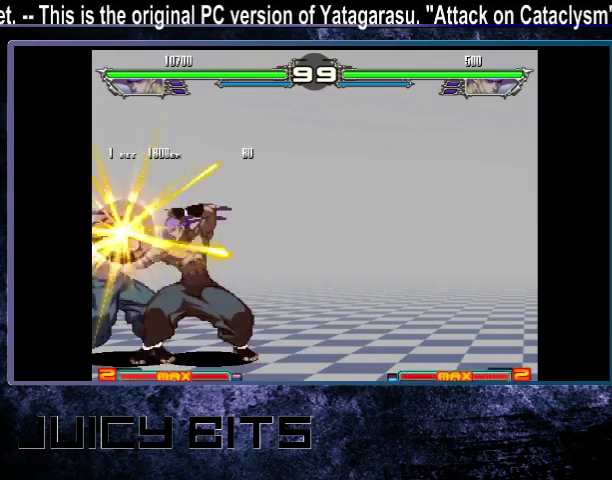
{"dt_ms": 400, "buttons": ["DPAD_RIGHT"], "events": [[400, "DPAD_DOWN_RIGHT", "up"], [400, "DPAD_RIGHT", "down"]]}
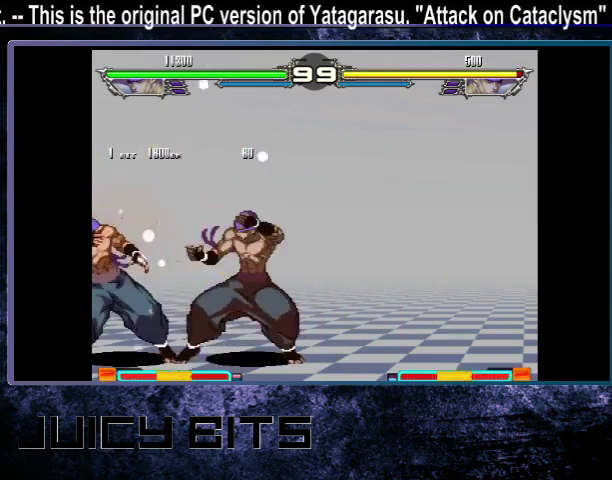
{"dt_ms": 600, "buttons": [], "events": [[233, "DPAD_RIGHT", "up"]]}
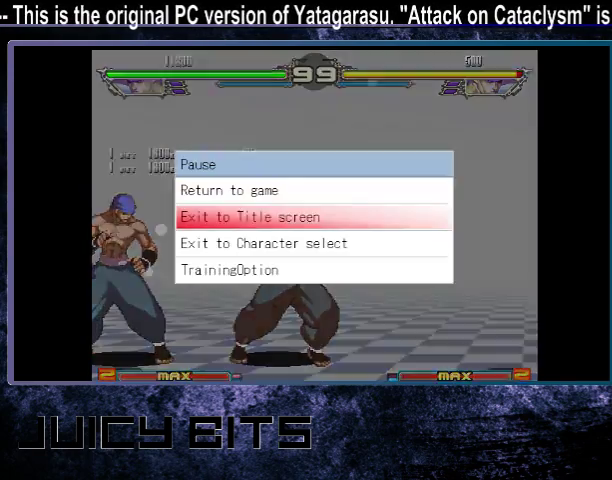
{"dt_ms": 300, "buttons": [], "events": []}
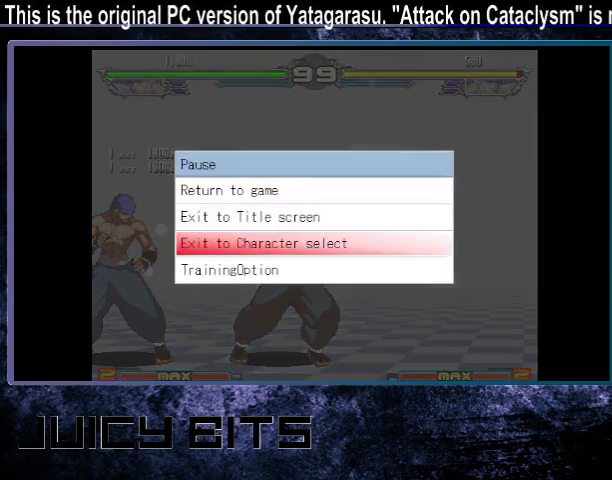
{"dt_ms": 200, "buttons": [], "events": [[133, "B", "down"], [200, "B", "up"]]}
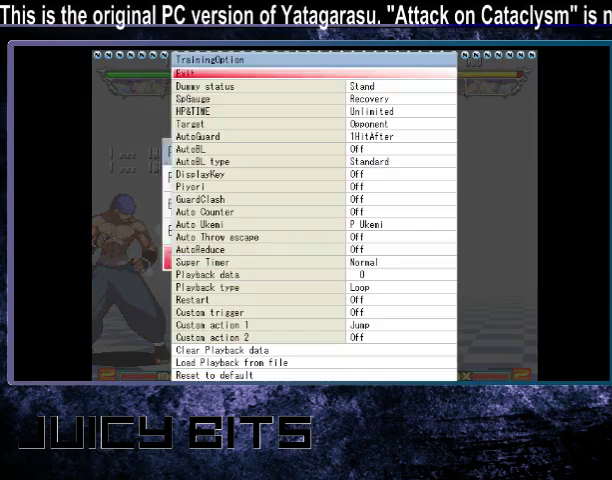
{"dt_ms": 500, "buttons": [], "events": []}
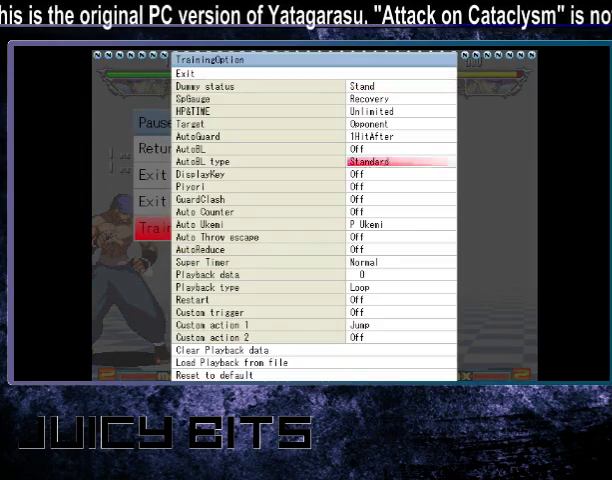
{"dt_ms": 400, "buttons": [], "events": []}
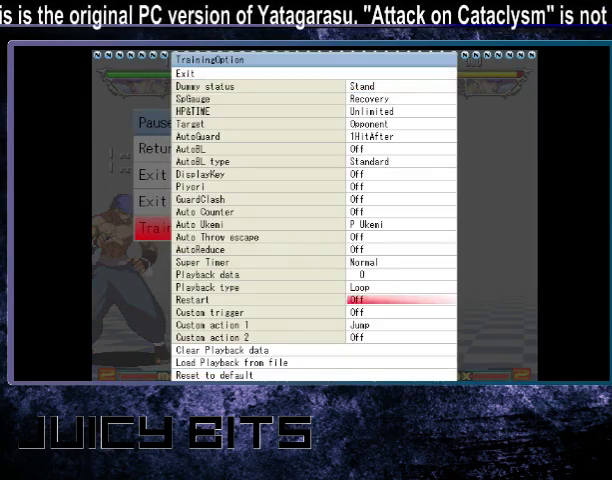
{"dt_ms": 200, "buttons": [], "events": []}
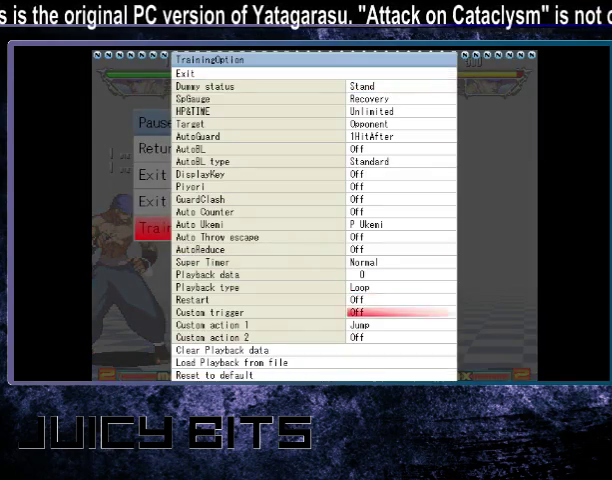
{"dt_ms": 300, "buttons": [], "events": [[167, "DPAD_RIGHT", "down"], [300, "DPAD_RIGHT", "up"]]}
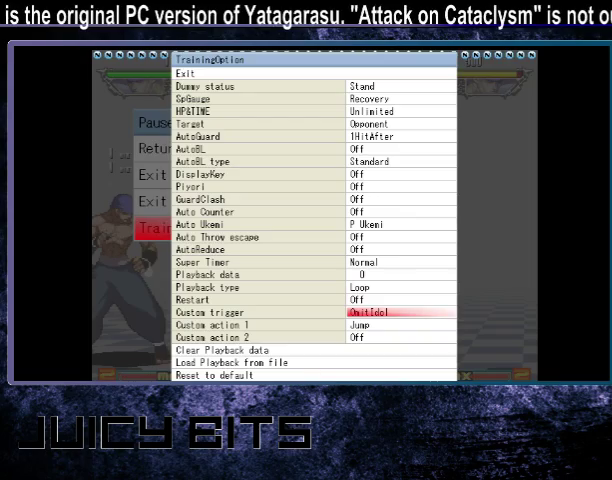
{"dt_ms": 400, "buttons": [], "events": [[267, "DPAD_RIGHT", "down"], [400, "DPAD_RIGHT", "up"]]}
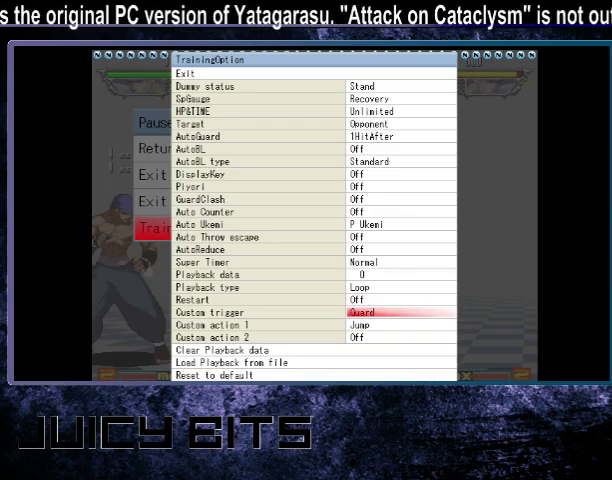
{"dt_ms": 700, "buttons": [], "events": [[433, "D", "down"], [500, "D", "up"], [600, "D", "down"], [700, "D", "up"]]}
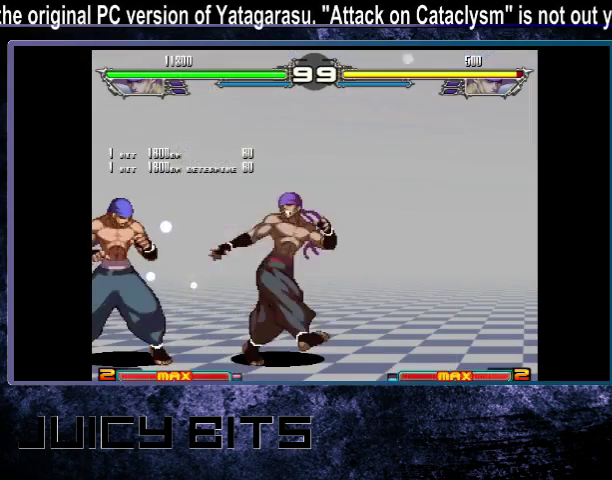
{"dt_ms": 500, "buttons": [], "events": []}
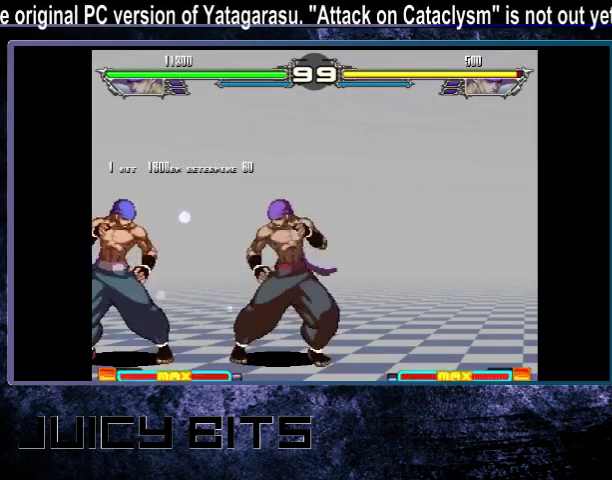
{"dt_ms": 500, "buttons": ["DPAD_LEFT"], "events": [[133, "DPAD_LEFT", "down"]]}
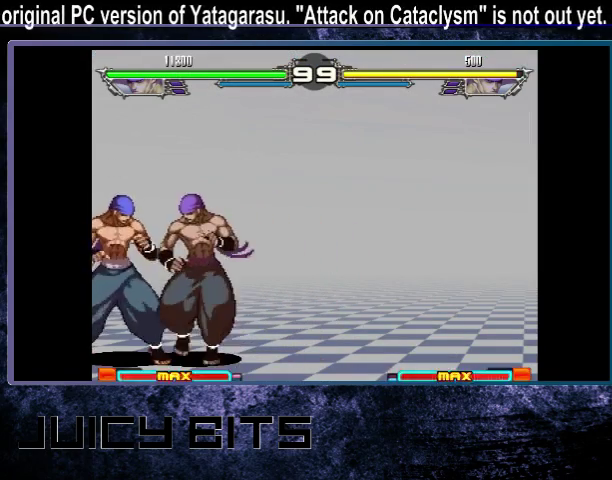
{"dt_ms": 500, "buttons": [], "events": [[133, "DPAD_LEFT", "up"]]}
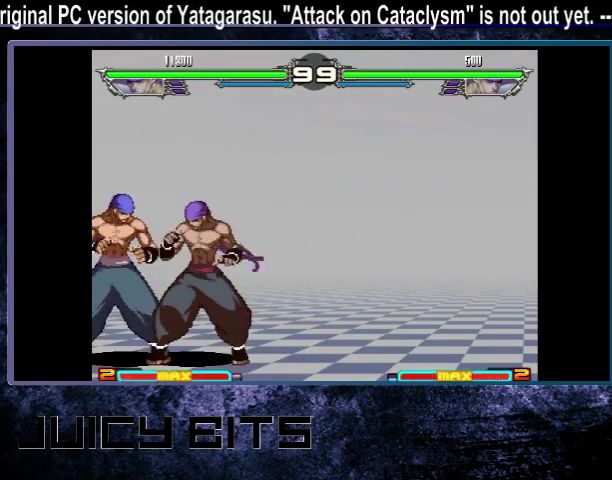
{"dt_ms": 500, "buttons": [], "events": []}
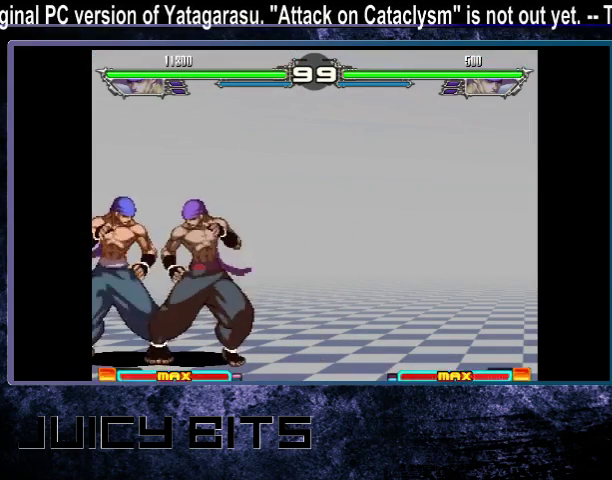
{"dt_ms": 500, "buttons": ["DPAD_LEFT"], "events": [[500, "DPAD_LEFT", "down"]]}
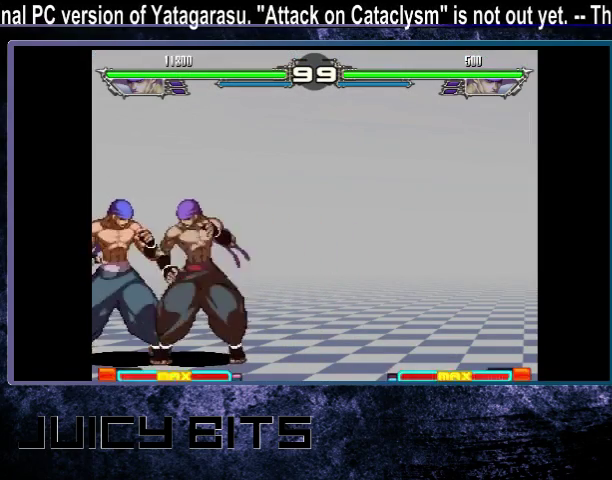
{"dt_ms": 200, "buttons": ["DPAD_UP"], "events": [[67, "DPAD_LEFT", "up"], [200, "DPAD_UP", "down"]]}
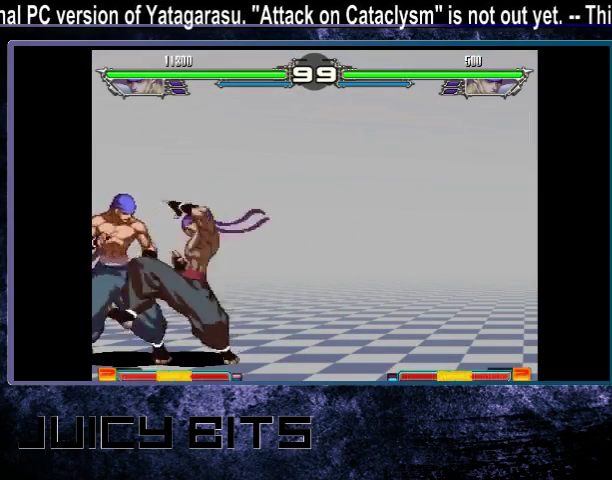
{"dt_ms": 300, "buttons": ["DPAD_UP"], "events": []}
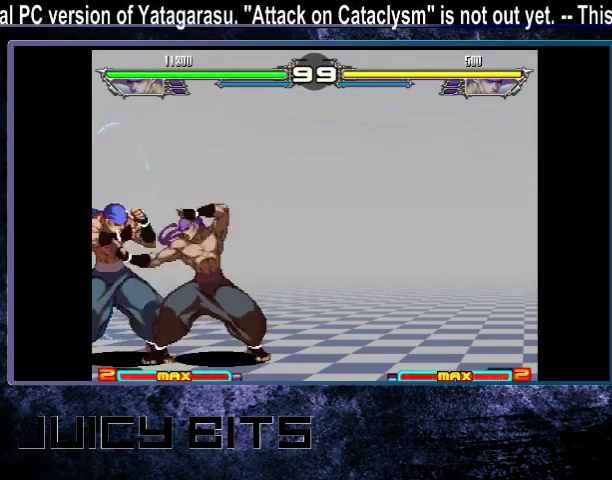
{"dt_ms": 500, "buttons": ["DPAD_UP"], "events": []}
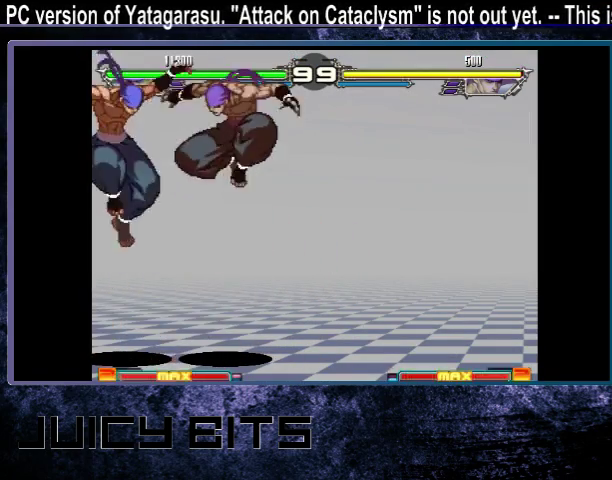
{"dt_ms": 500, "buttons": [], "events": [[33, "DPAD_UP", "up"]]}
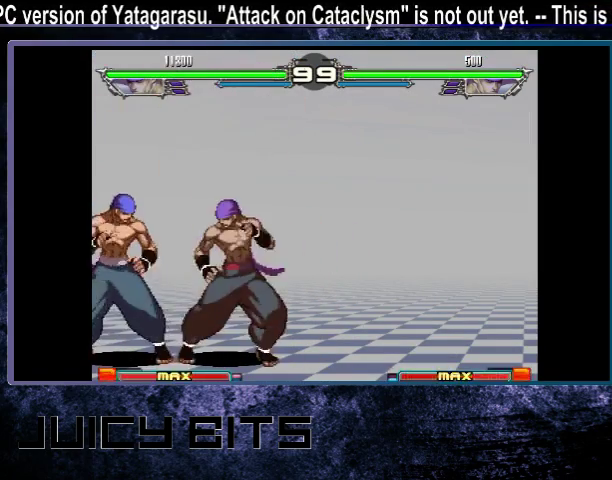
{"dt_ms": 500, "buttons": [], "events": []}
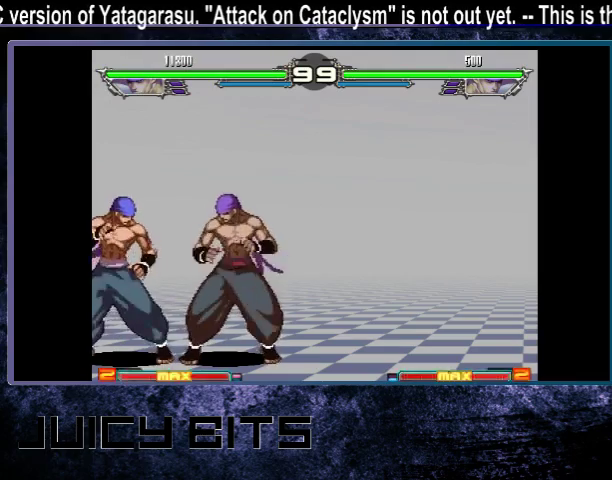
{"dt_ms": 500, "buttons": [], "events": []}